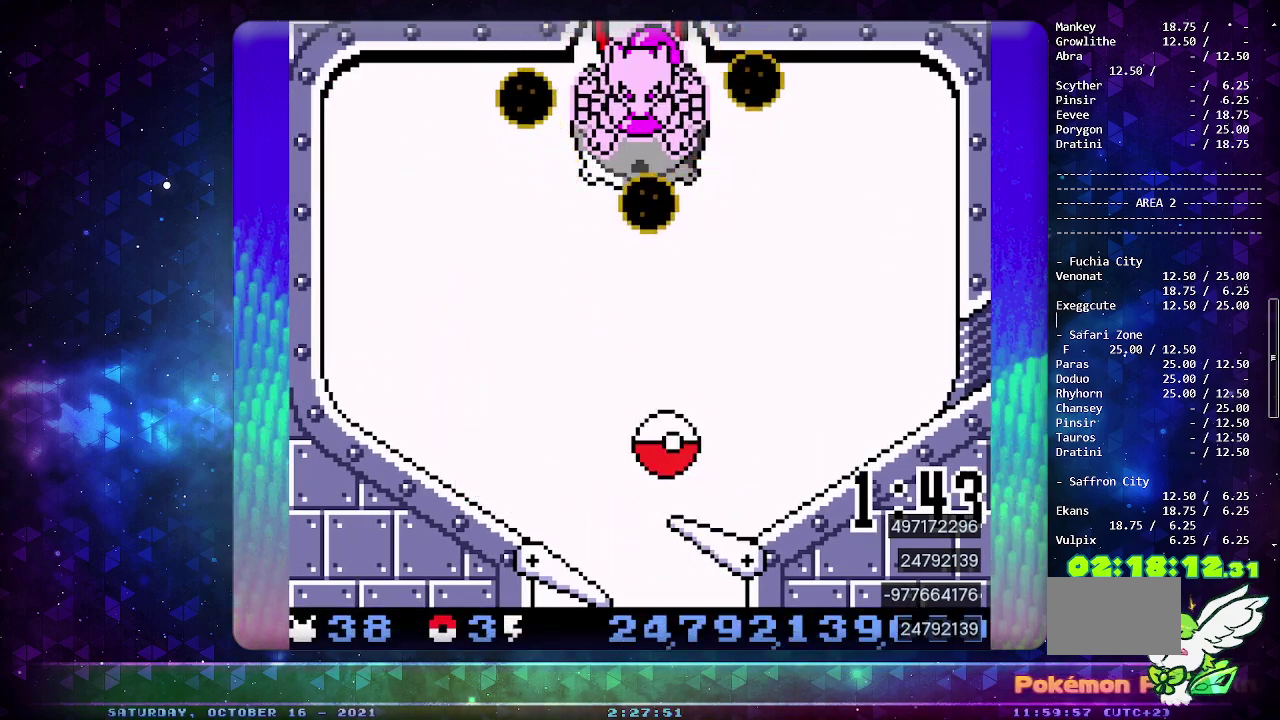
Gameplay with a controller (PlayStation layout); each line is a JSON object with the inputs held at the frame after it. "events" lists button and stick changes between this image and that frame as [ms after this image, input, new state], when the widget could be followed in between. Not read: L2 L3 R2 R3 SELECT.
{"buttons": [], "events": [[33, "CIRCLE", "up"], [100, "DPAD_DOWN", "up"]]}
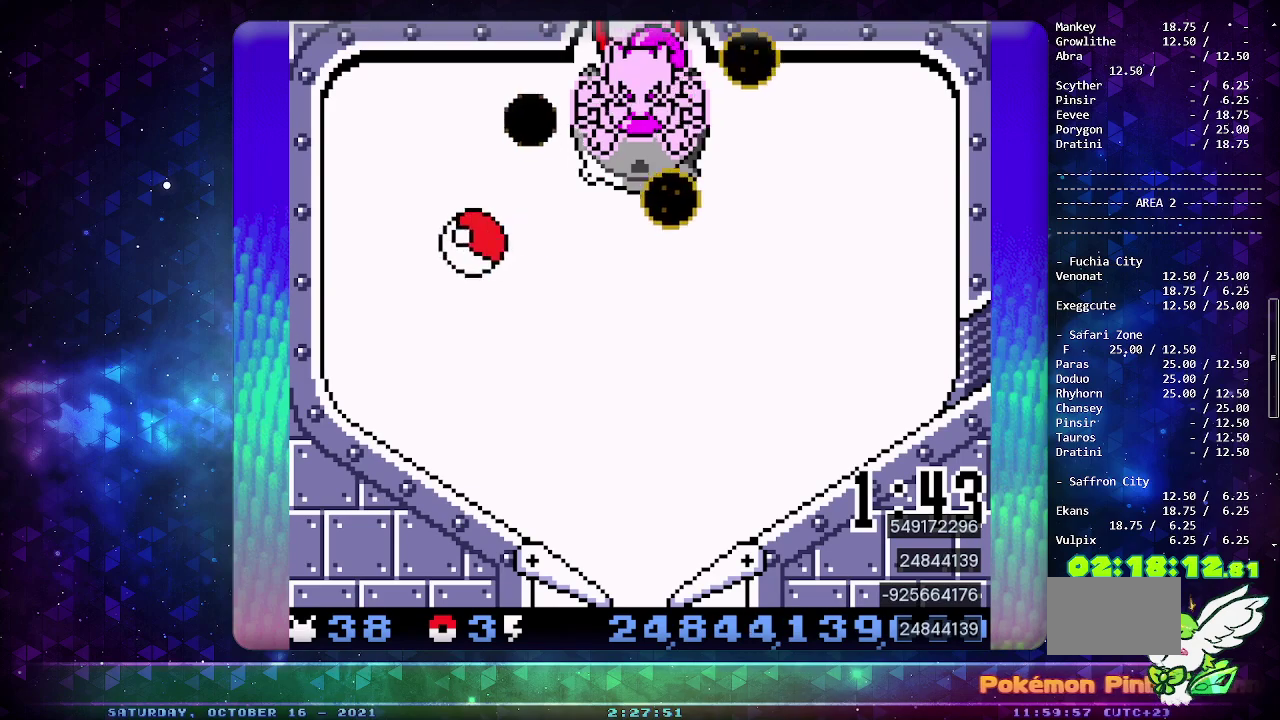
{"buttons": [], "events": []}
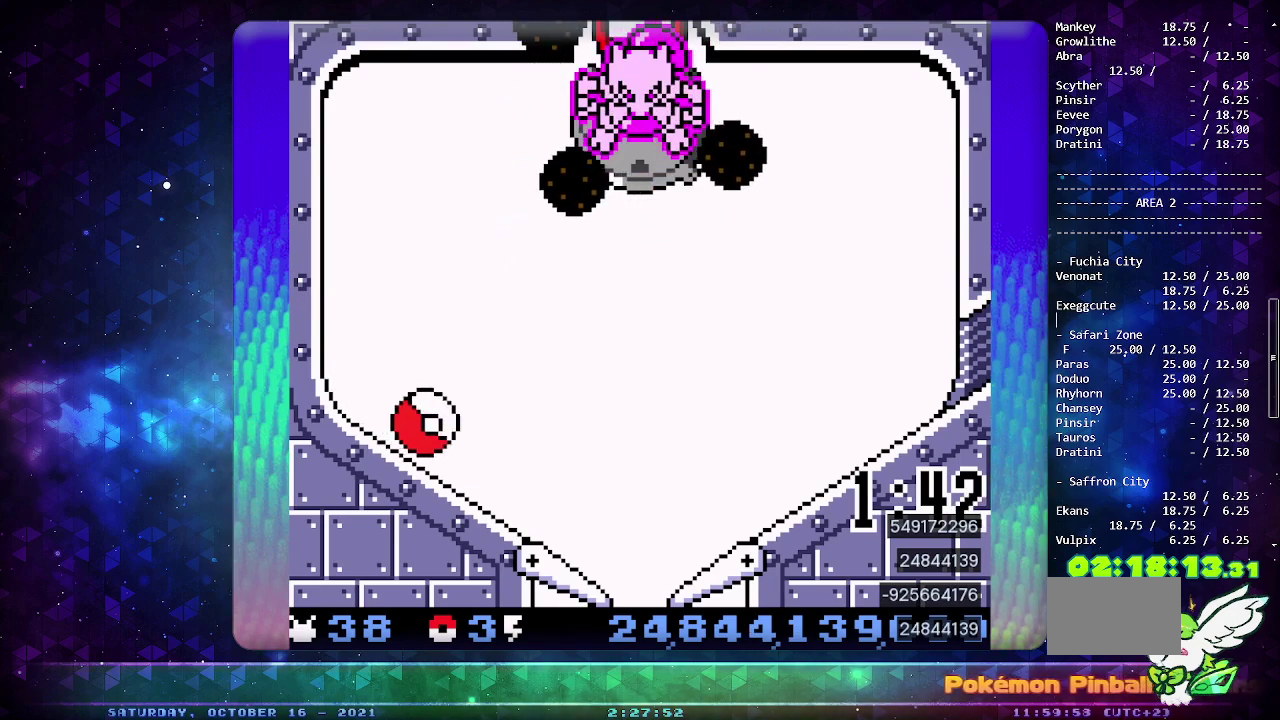
{"buttons": [], "events": [[267, "DPAD_LEFT", "down"], [383, "DPAD_LEFT", "up"]]}
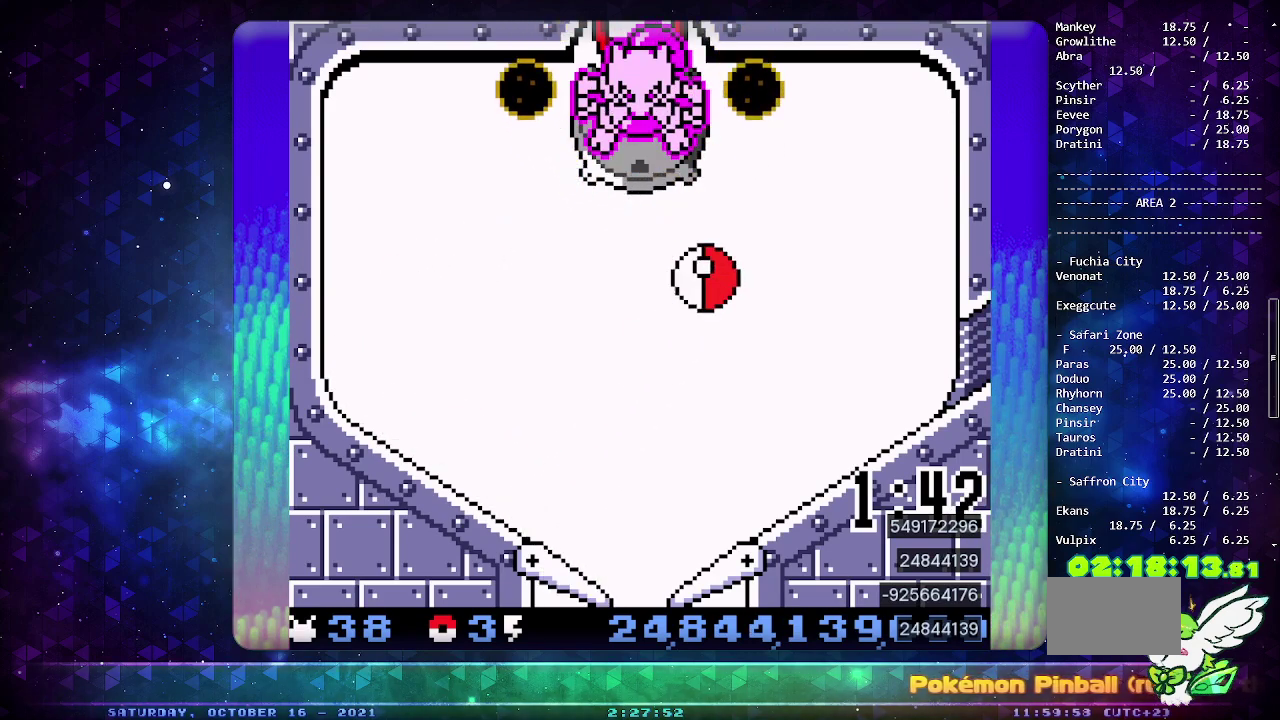
{"buttons": [], "events": []}
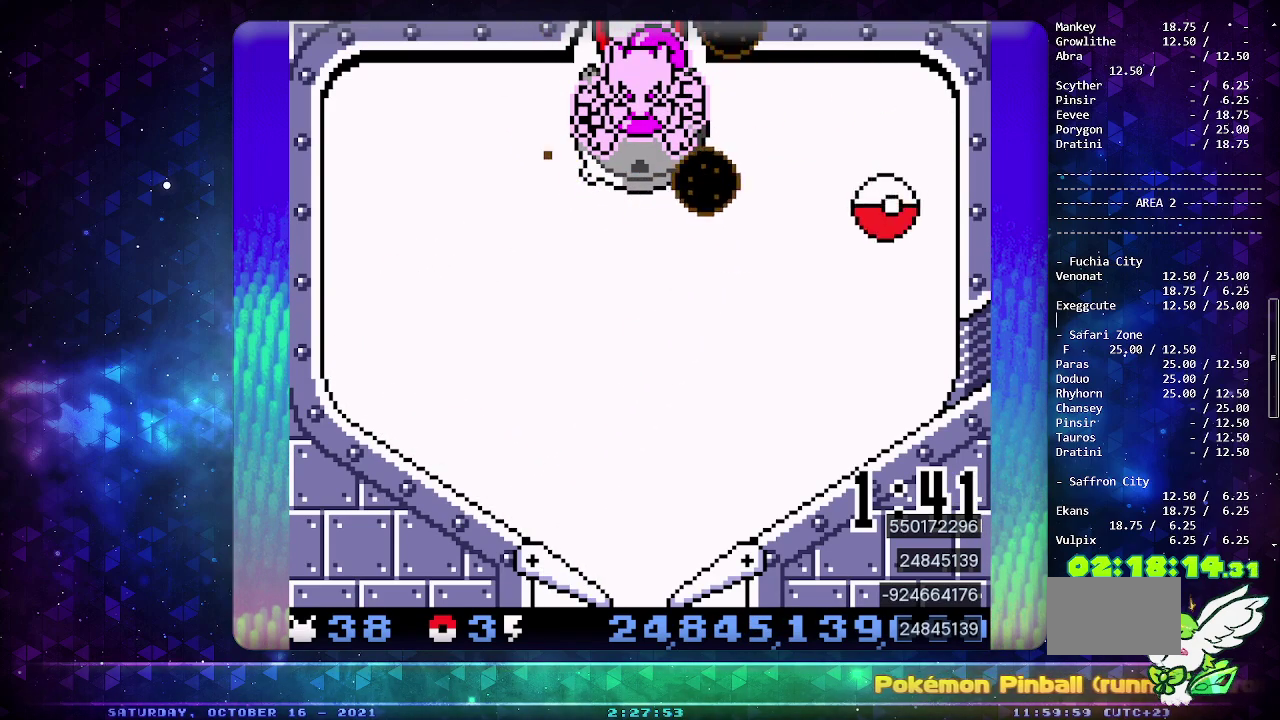
{"buttons": [], "events": []}
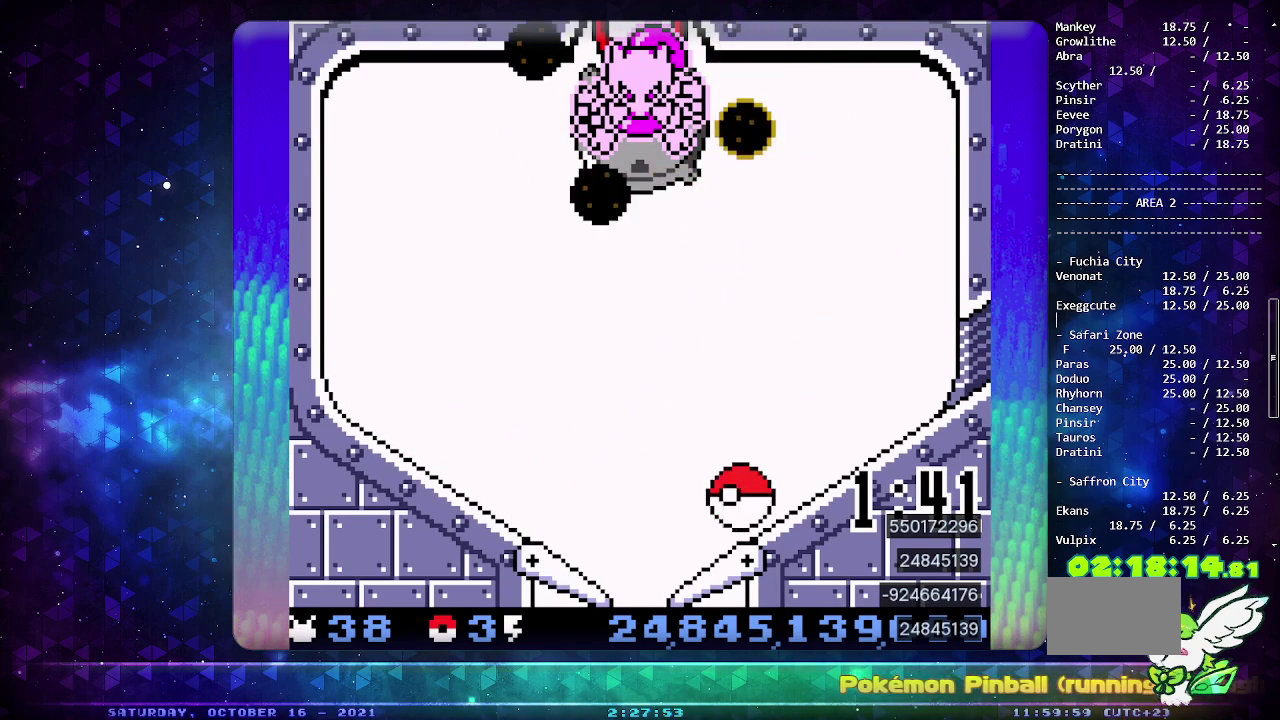
{"buttons": ["CROSS"], "events": [[250, "DPAD_LEFT", "down"], [283, "CROSS", "down"], [350, "DPAD_LEFT", "up"], [367, "CROSS", "up"], [433, "CROSS", "down"]]}
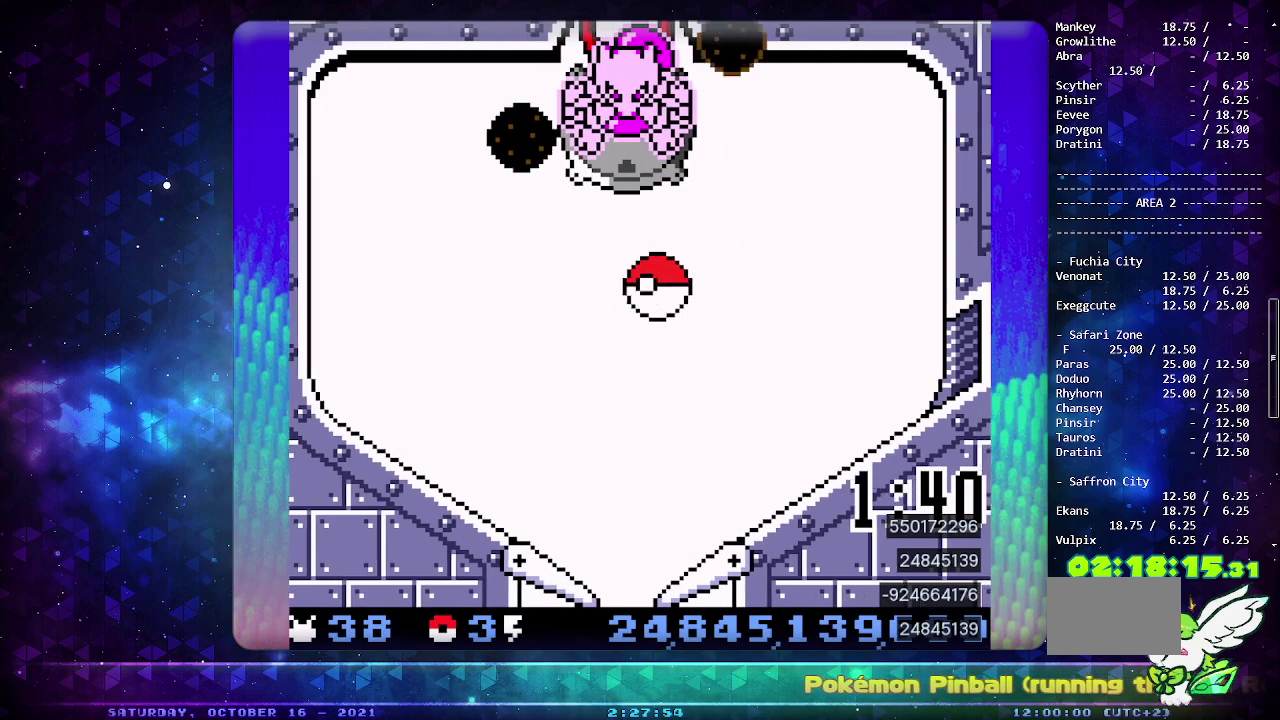
{"buttons": [], "events": [[50, "CROSS", "up"]]}
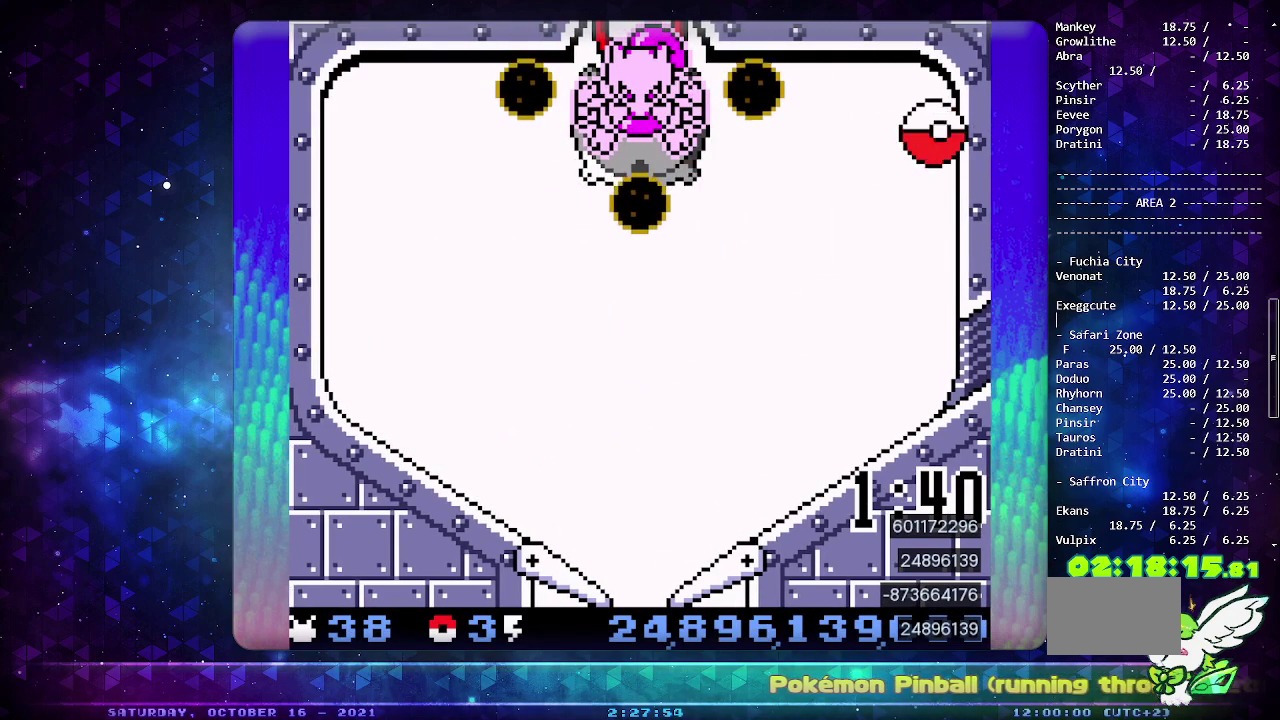
{"buttons": [], "events": [[33, "DPAD_DOWN", "down"], [133, "DPAD_DOWN", "up"], [200, "DPAD_DOWN", "down"], [283, "DPAD_DOWN", "up"], [333, "DPAD_DOWN", "down"], [450, "DPAD_DOWN", "up"]]}
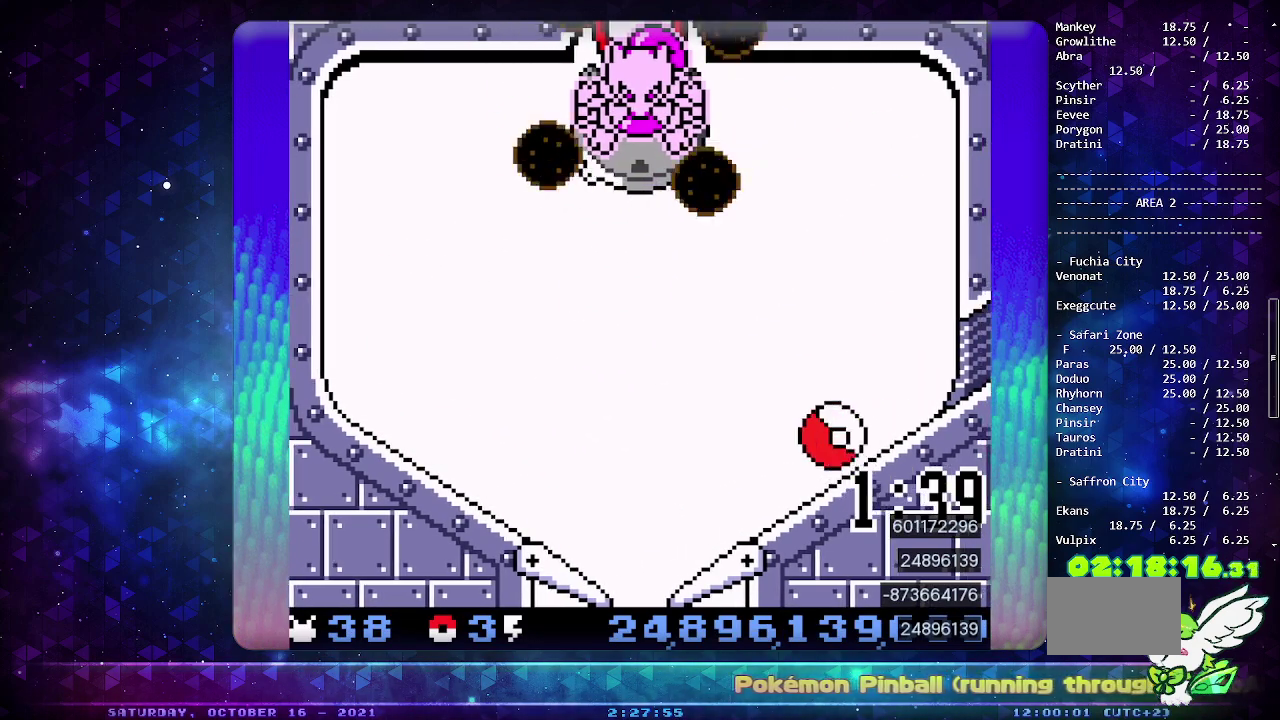
{"buttons": [], "events": []}
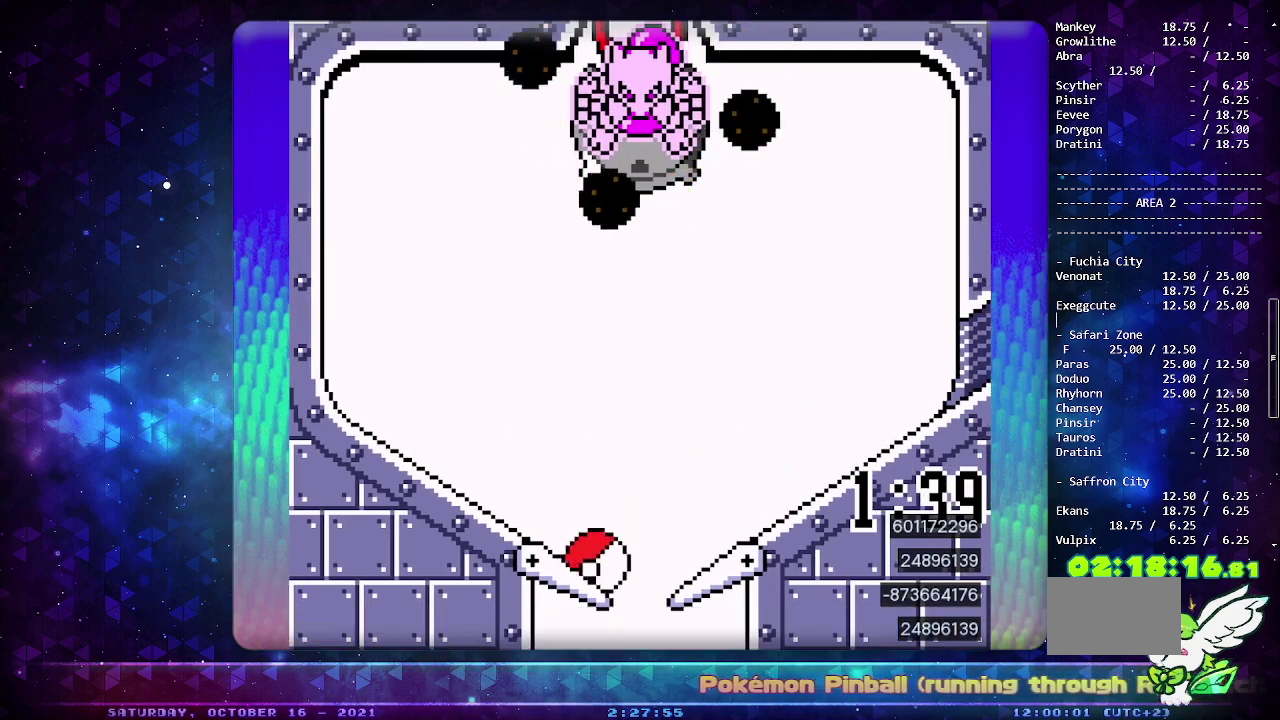
{"buttons": ["CROSS"], "events": [[17, "DPAD_LEFT", "down"], [133, "DPAD_LEFT", "up"], [200, "CROSS", "down"], [350, "CROSS", "up"], [400, "CROSS", "down"]]}
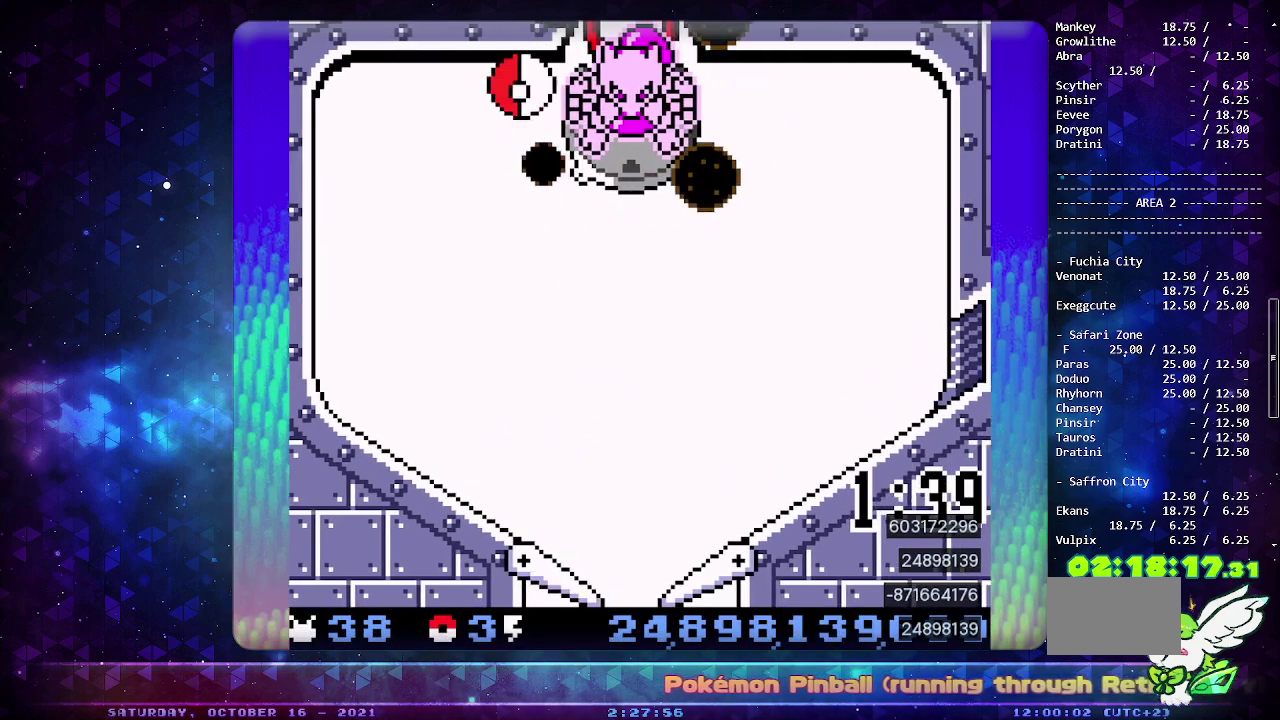
{"buttons": [], "events": [[33, "CROSS", "up"]]}
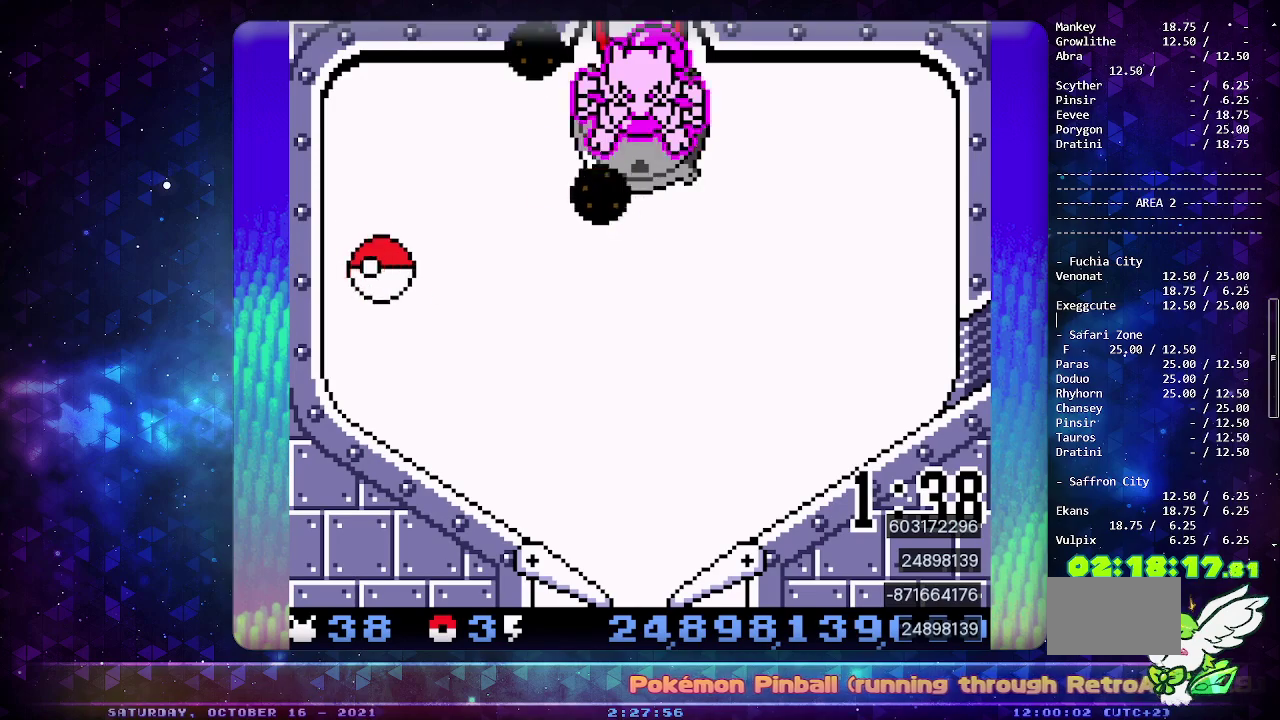
{"buttons": ["DPAD_LEFT"], "events": [[450, "DPAD_LEFT", "down"]]}
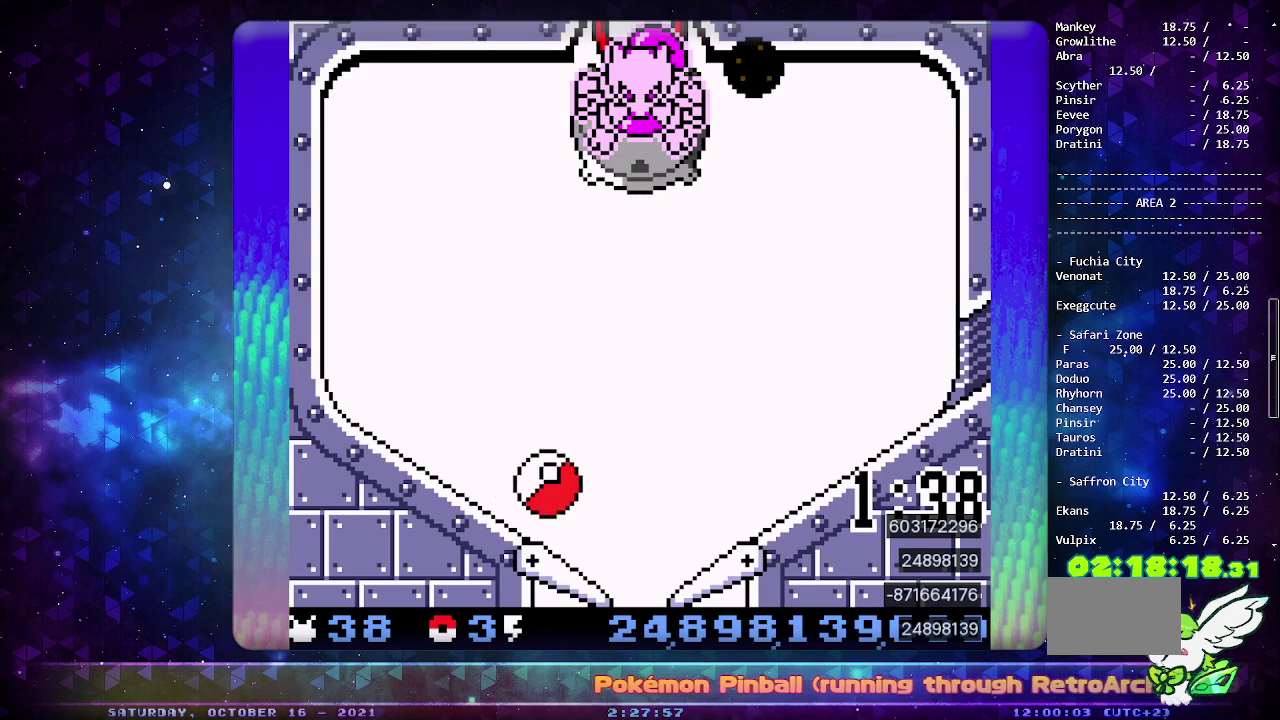
{"buttons": [], "events": [[233, "DPAD_LEFT", "up"], [400, "DPAD_DOWN", "down"], [500, "DPAD_DOWN", "up"]]}
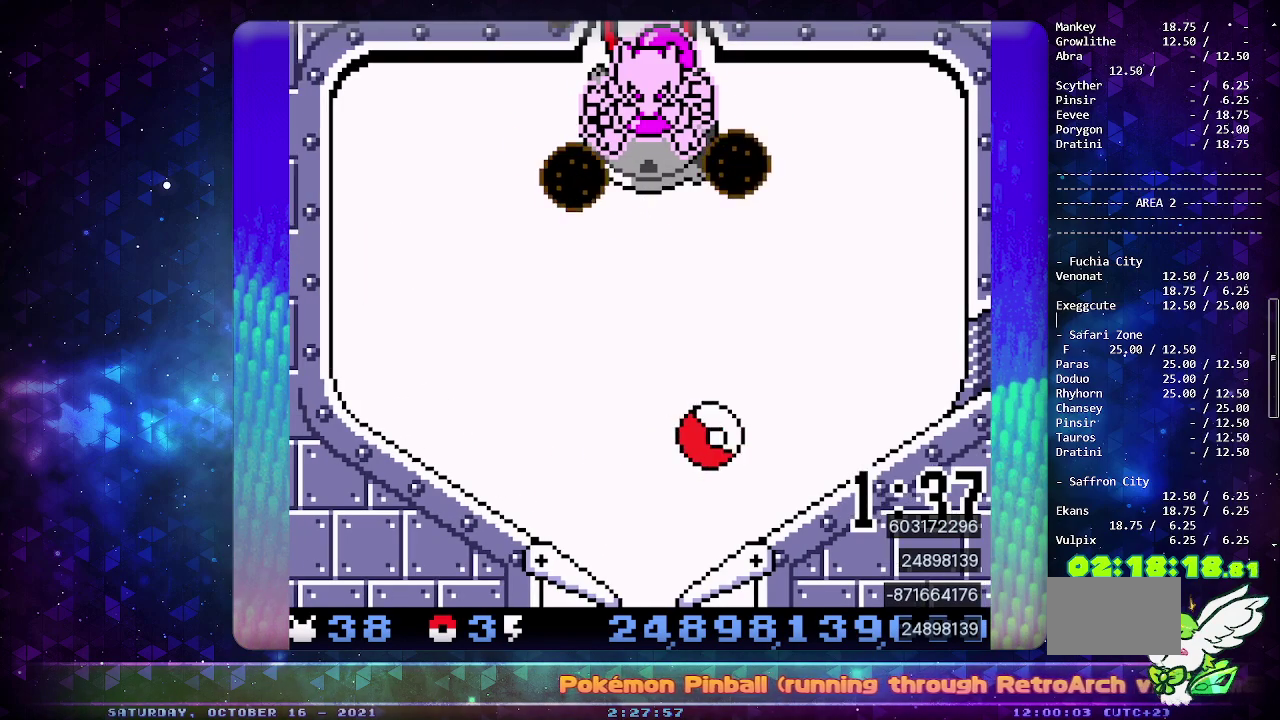
{"buttons": ["DPAD_DOWN"], "events": [[67, "DPAD_DOWN", "down"], [133, "DPAD_DOWN", "up"], [183, "DPAD_DOWN", "down"]]}
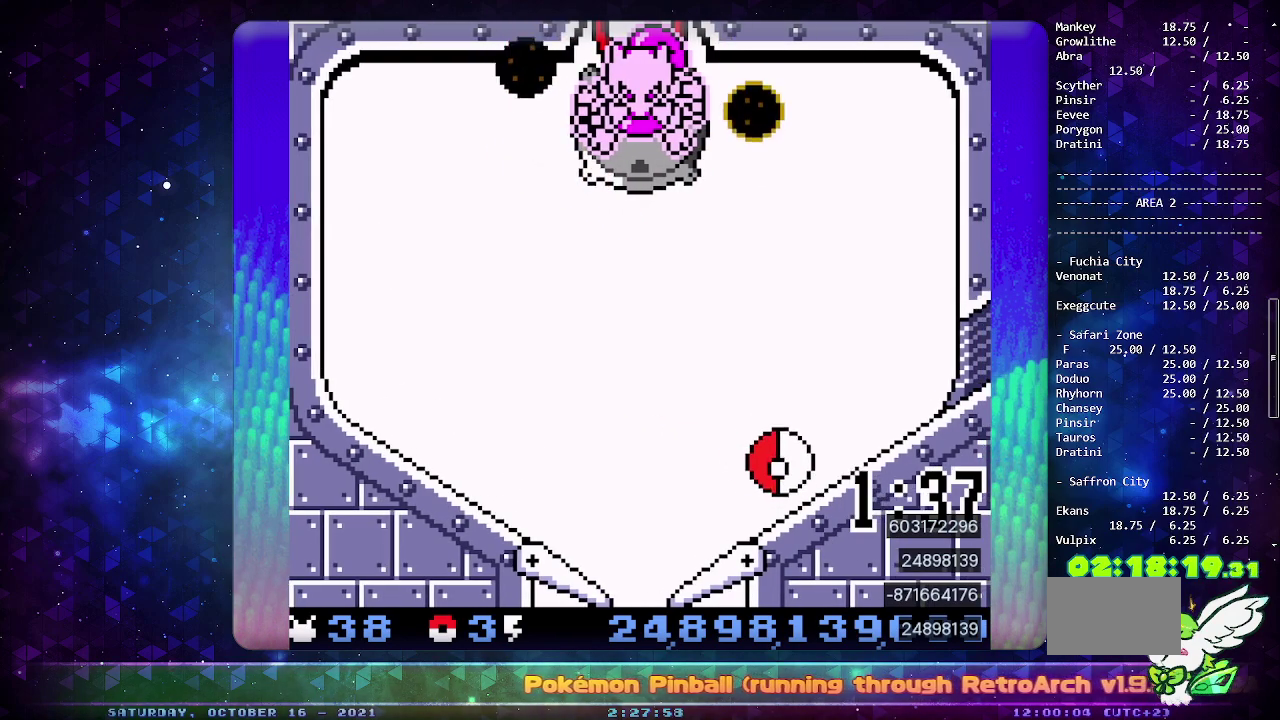
{"buttons": [], "events": [[83, "DPAD_DOWN", "up"], [150, "DPAD_DOWN", "down"], [233, "DPAD_DOWN", "up"]]}
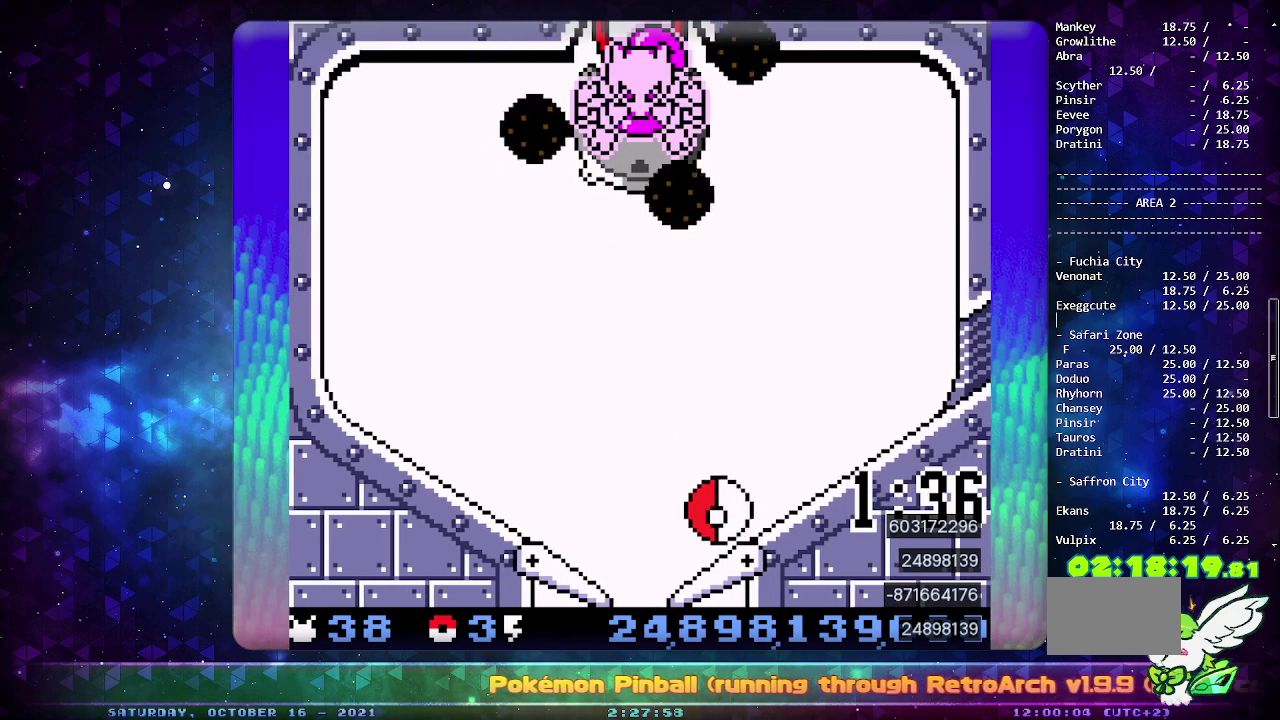
{"buttons": [], "events": [[100, "CIRCLE", "down"], [283, "CIRCLE", "up"]]}
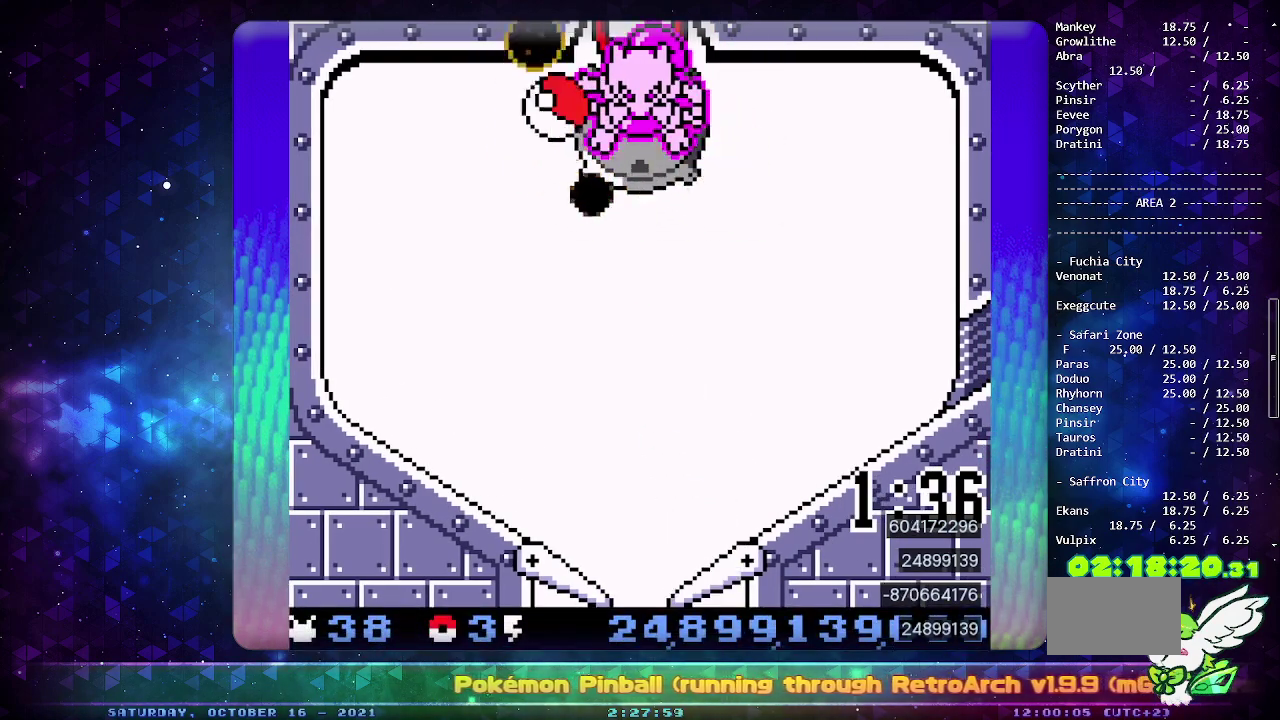
{"buttons": [], "events": []}
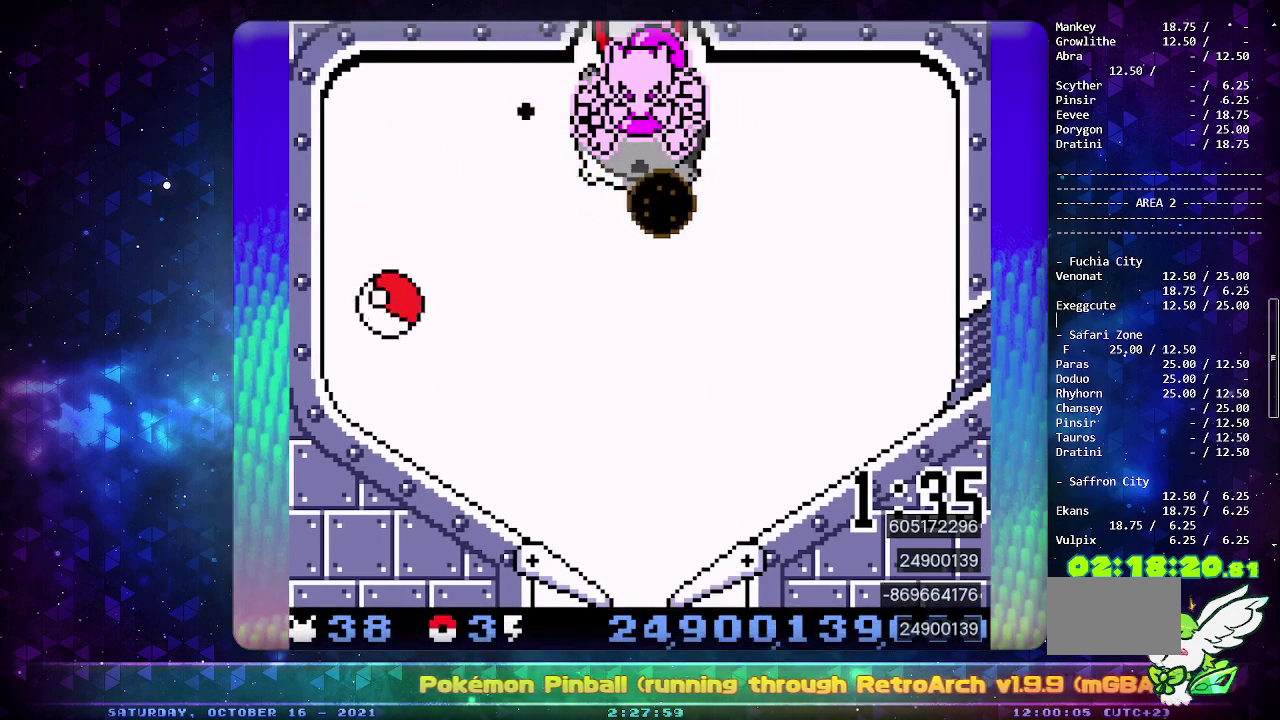
{"buttons": [], "events": []}
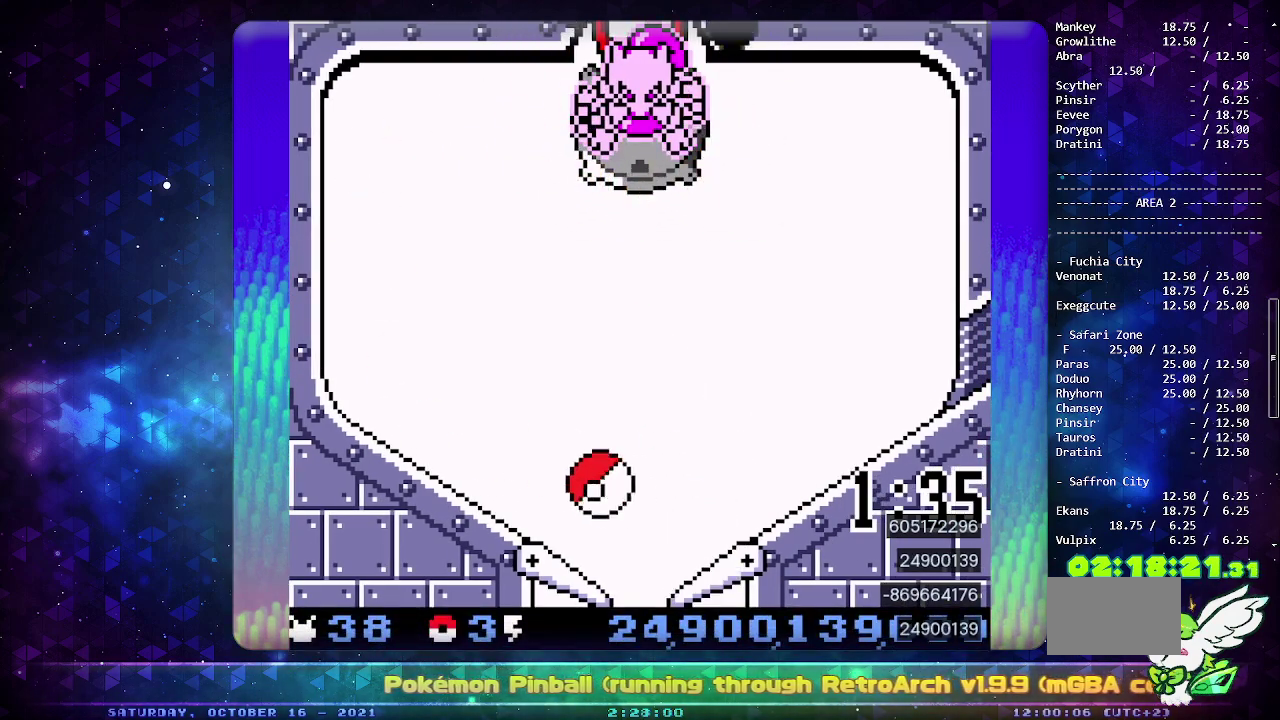
{"buttons": [], "events": [[200, "CIRCLE", "down"], [333, "DPAD_DOWN", "down"], [400, "CIRCLE", "up"], [433, "DPAD_DOWN", "up"]]}
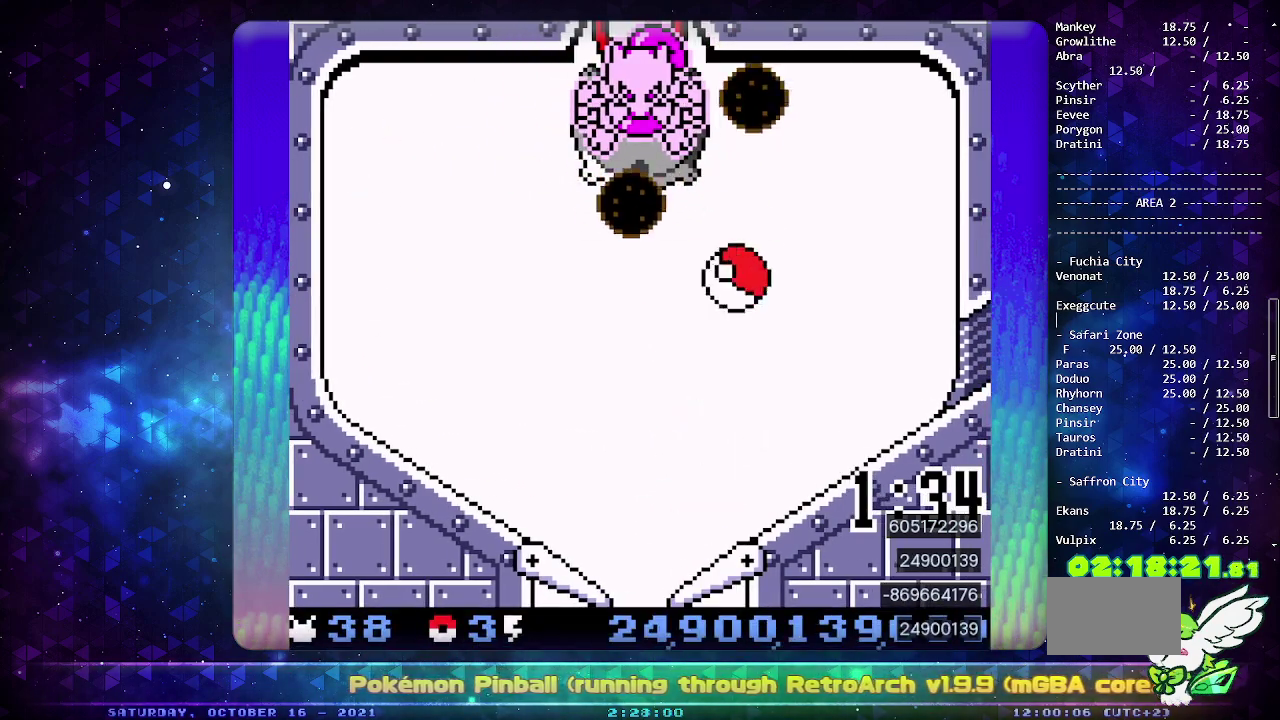
{"buttons": [], "events": [[83, "DPAD_DOWN", "down"], [183, "DPAD_DOWN", "up"], [250, "DPAD_DOWN", "down"], [333, "DPAD_DOWN", "up"]]}
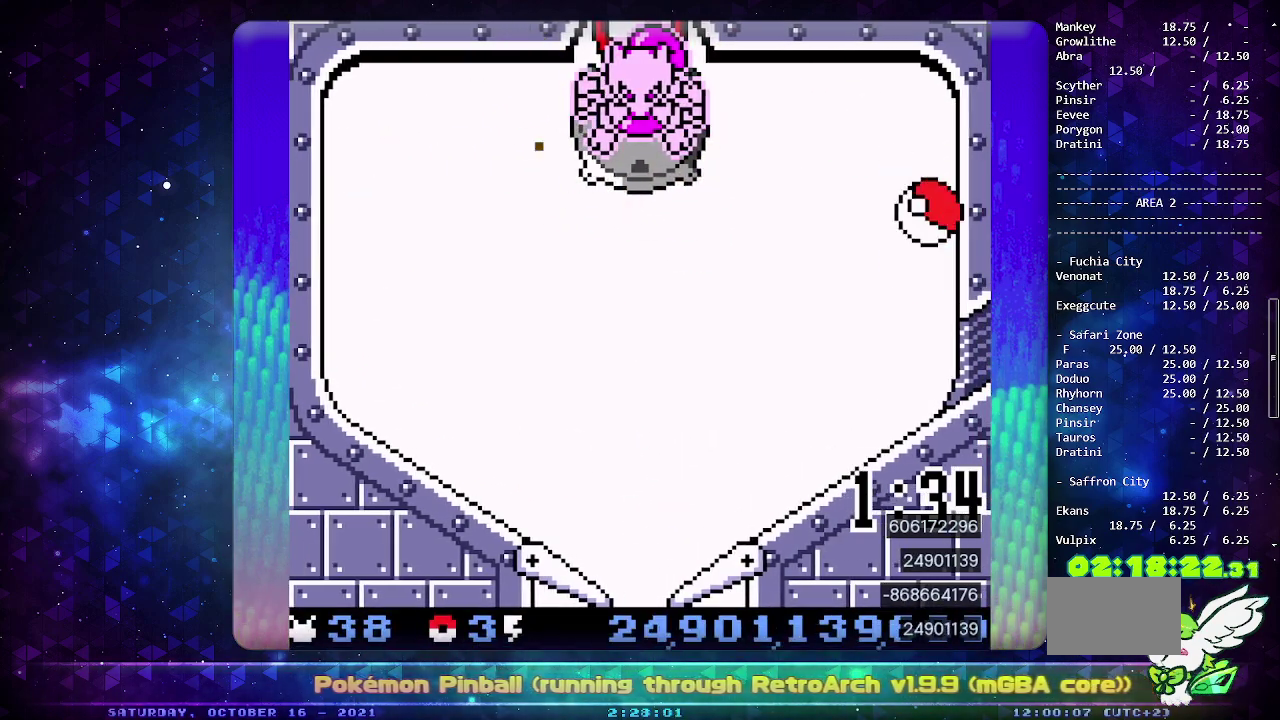
{"buttons": ["CIRCLE"], "events": [[217, "CIRCLE", "down"]]}
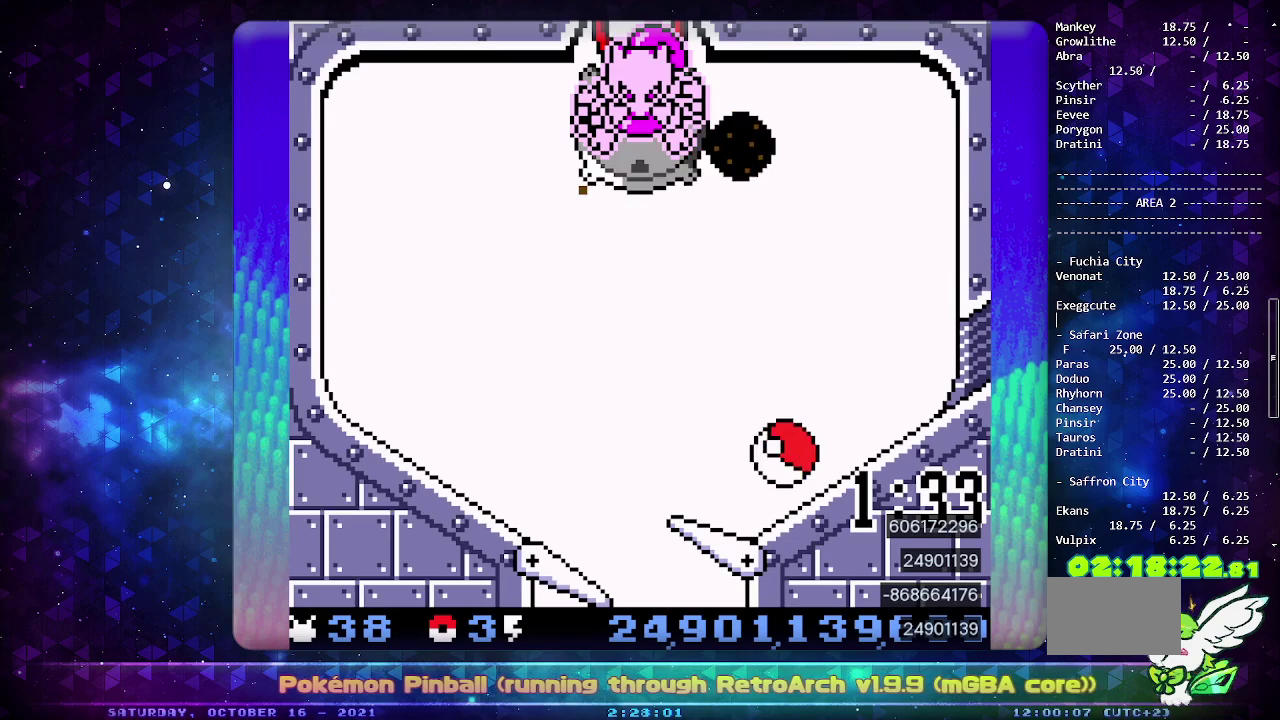
{"buttons": ["CROSS"], "events": [[250, "CIRCLE", "up"], [333, "CROSS", "down"], [450, "CROSS", "up"], [500, "CROSS", "down"]]}
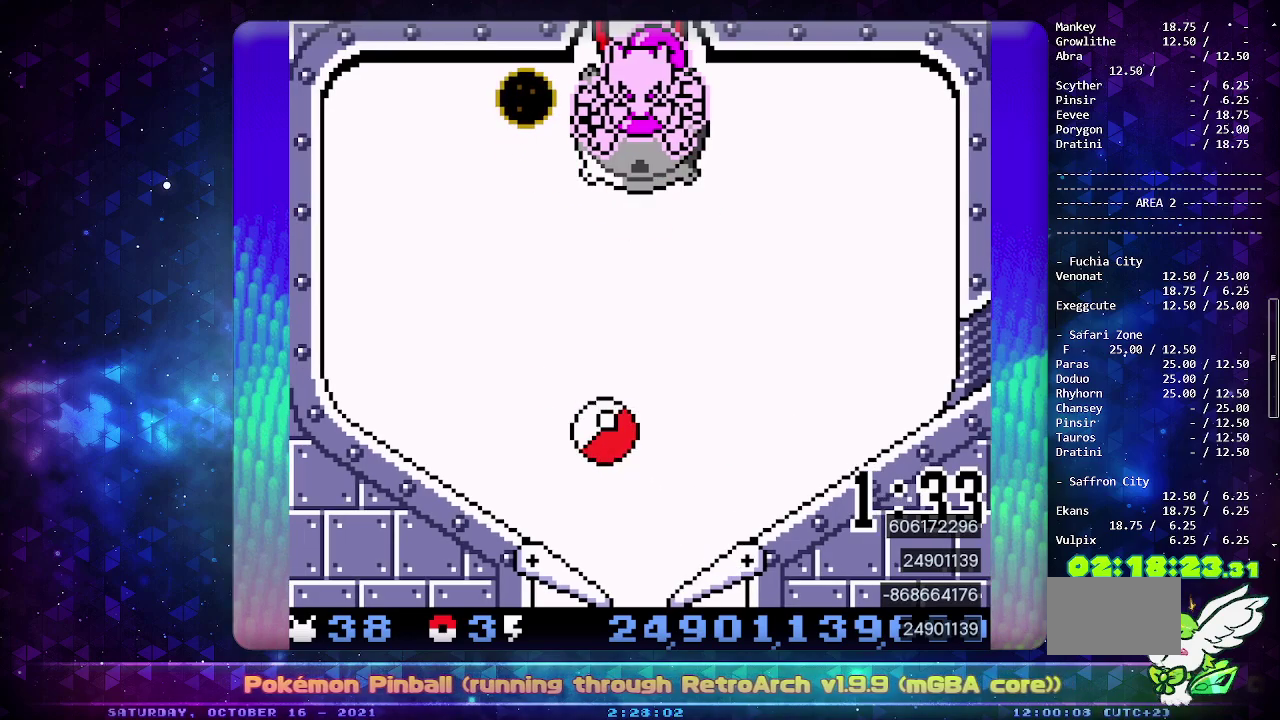
{"buttons": ["CROSS"], "events": [[83, "CROSS", "up"], [150, "CROSS", "down"], [267, "CROSS", "up"], [350, "CROSS", "down"]]}
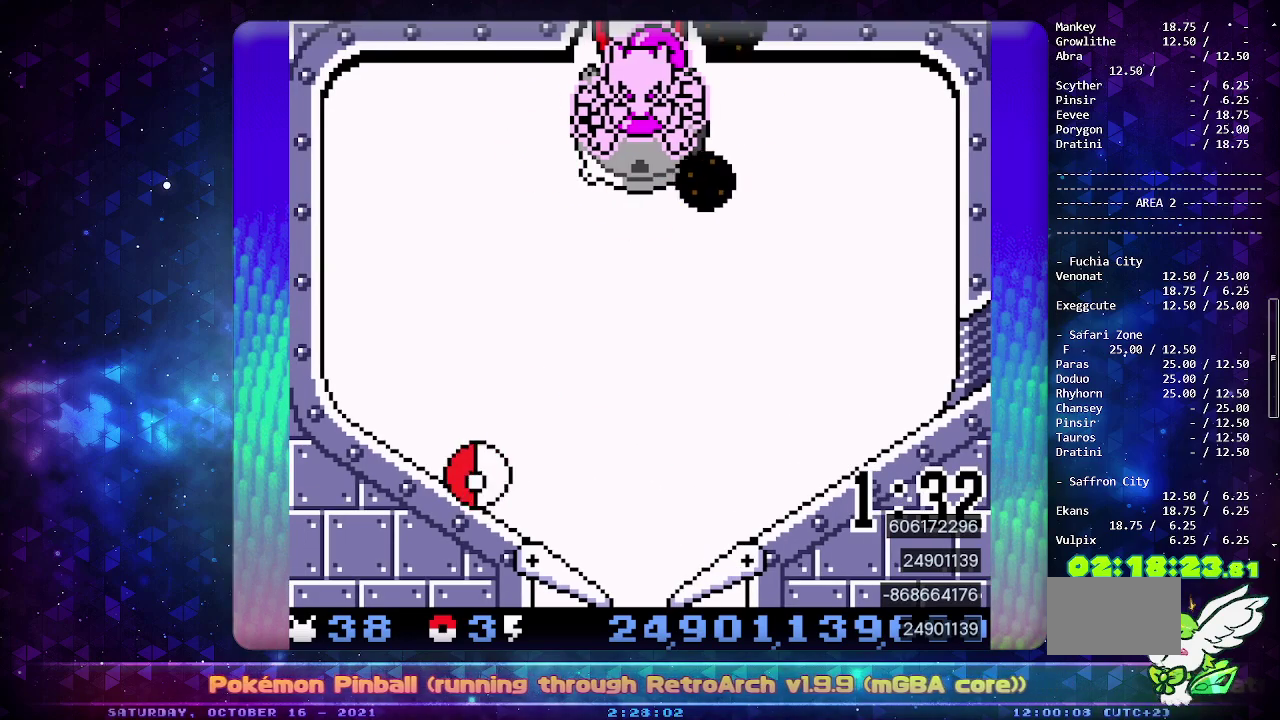
{"buttons": ["CROSS"], "events": [[150, "CROSS", "up"], [217, "CROSS", "down"], [333, "CROSS", "up"], [417, "CROSS", "down"]]}
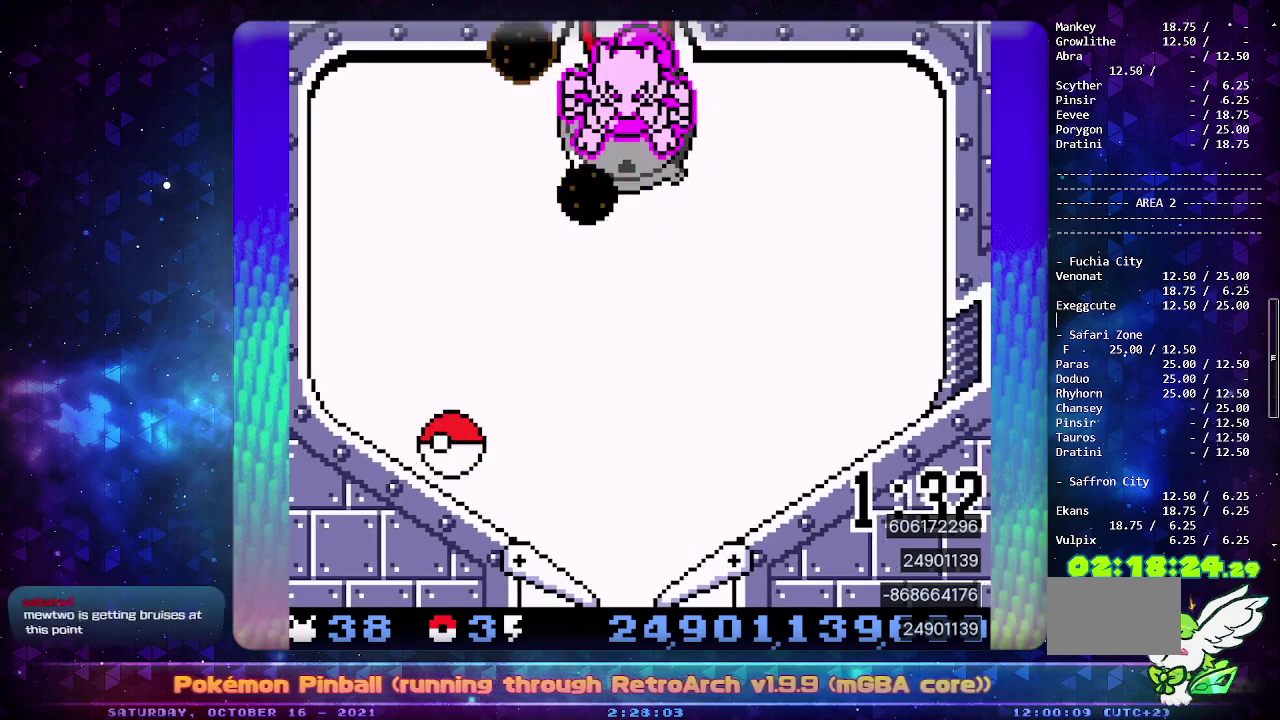
{"buttons": ["CROSS"], "events": [[67, "CROSS", "up"], [133, "CROSS", "down"], [233, "CROSS", "up"], [317, "CROSS", "down"], [417, "CROSS", "up"], [483, "CROSS", "down"]]}
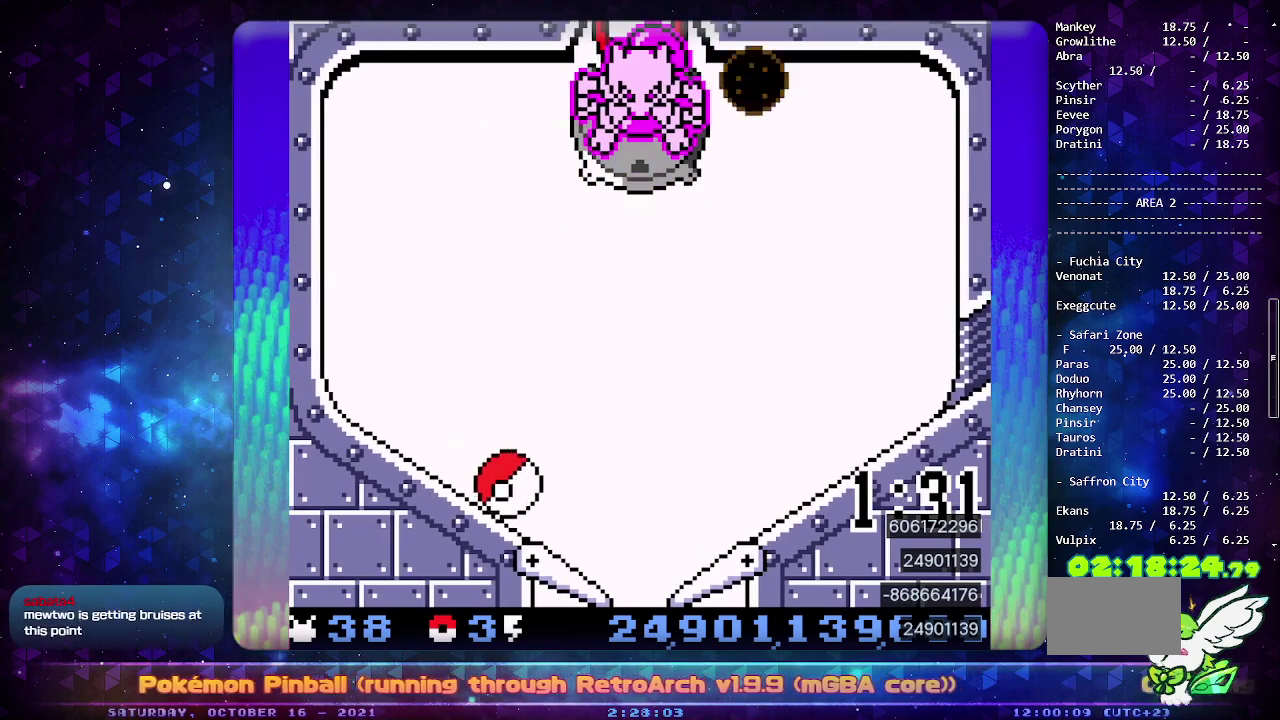
{"buttons": [], "events": [[83, "CROSS", "up"], [133, "CROSS", "down"], [283, "DPAD_LEFT", "down"], [300, "CROSS", "up"], [400, "DPAD_LEFT", "up"]]}
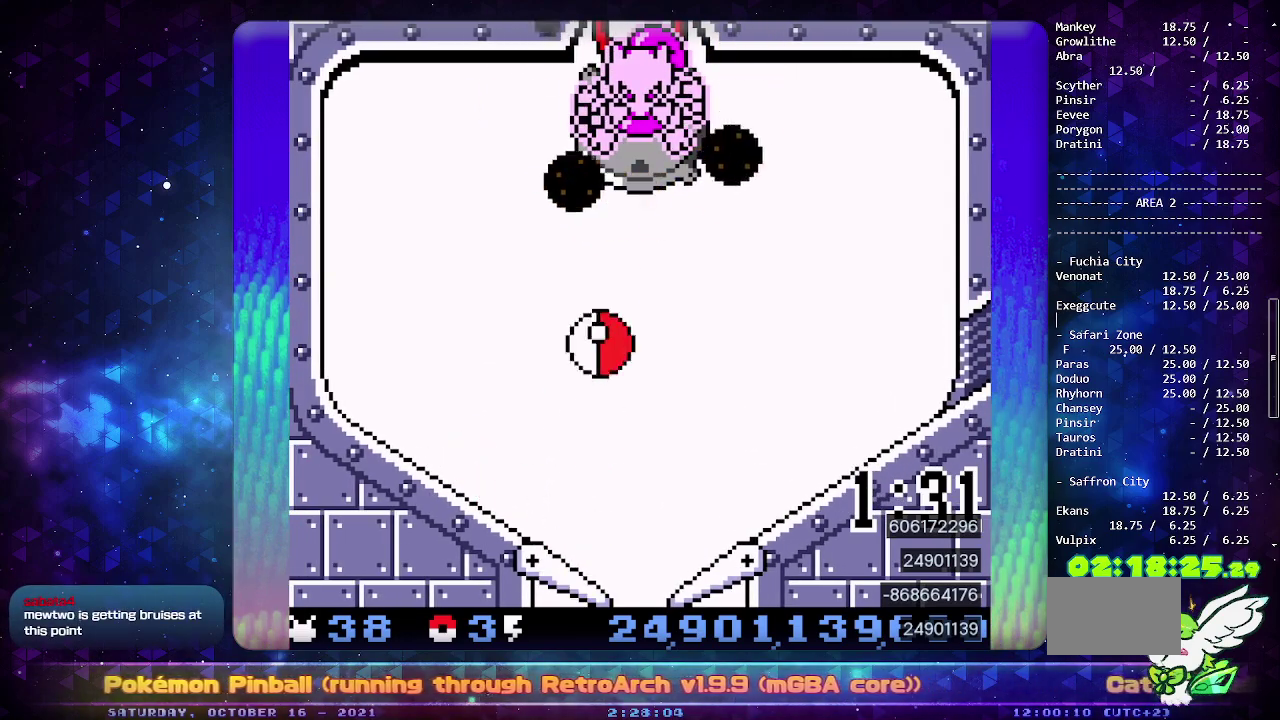
{"buttons": [], "events": []}
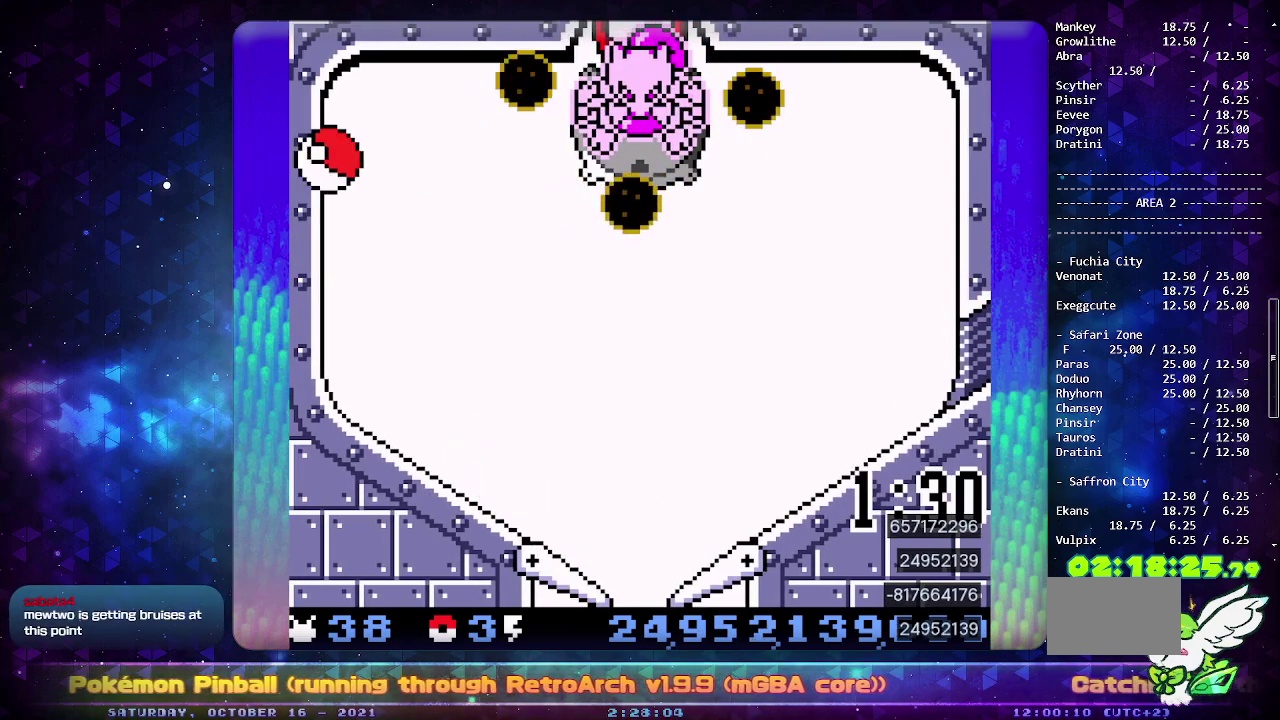
{"buttons": ["DPAD_LEFT"], "events": [[183, "CROSS", "down"], [317, "CROSS", "up"], [367, "CROSS", "down"], [417, "DPAD_LEFT", "down"], [467, "CROSS", "up"]]}
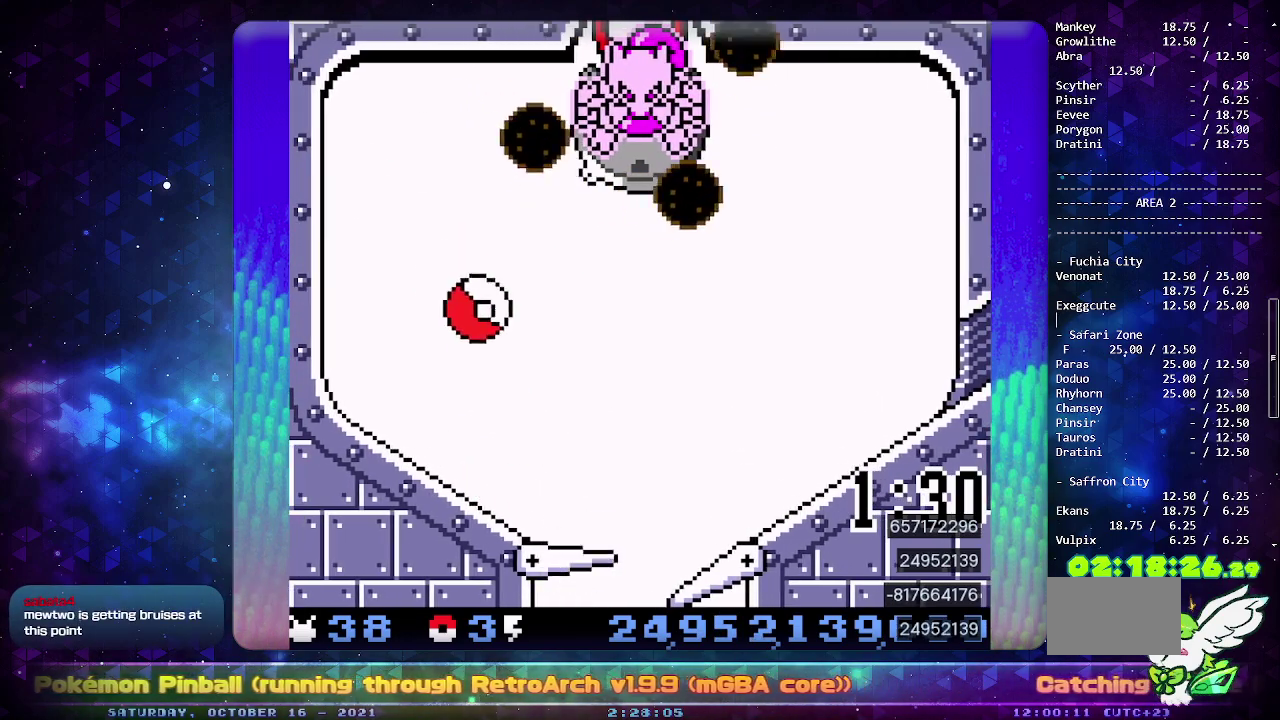
{"buttons": ["DPAD_LEFT"], "events": []}
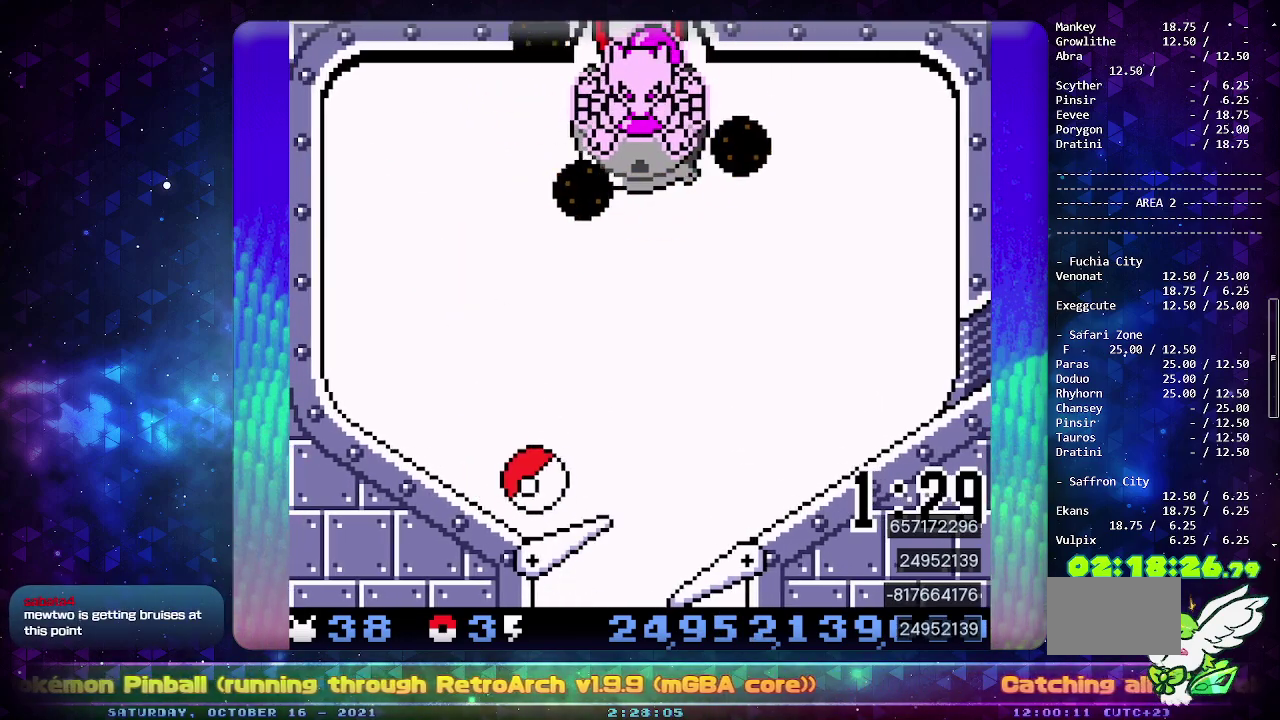
{"buttons": ["DPAD_LEFT"], "events": [[300, "CROSS", "down"], [400, "CROSS", "up"]]}
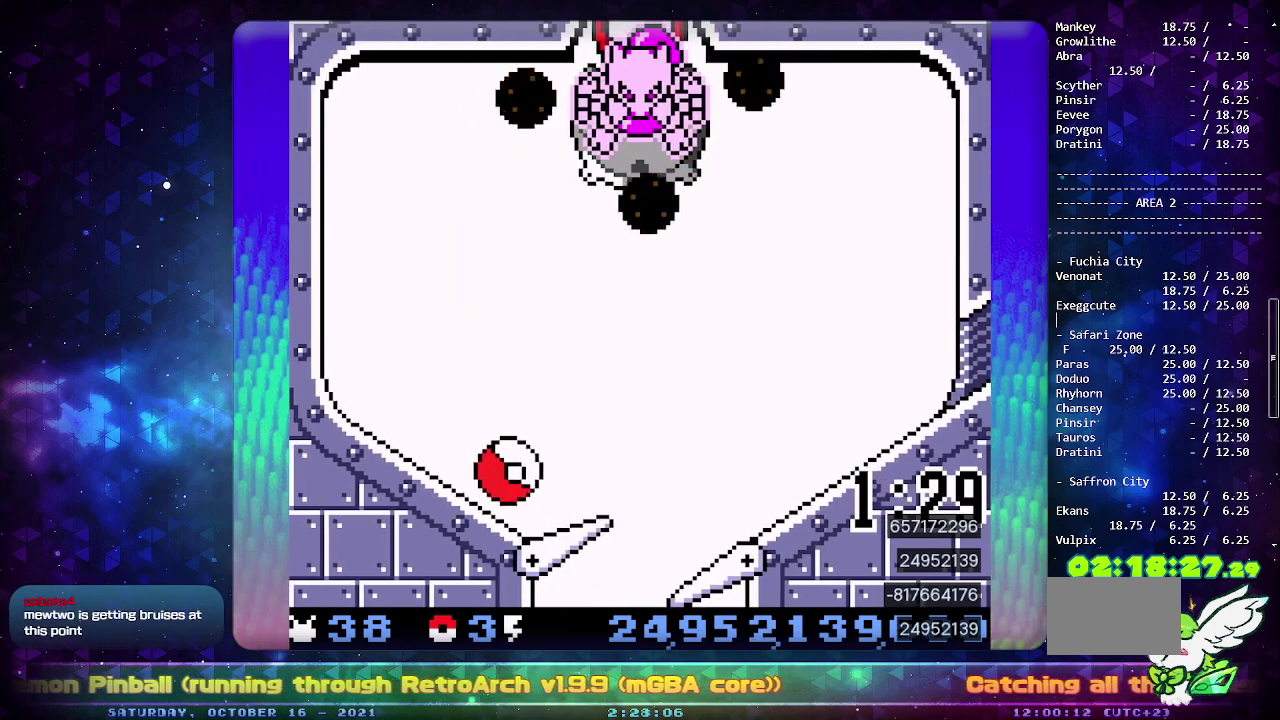
{"buttons": [], "events": [[233, "CROSS", "down"], [317, "CROSS", "up"], [367, "DPAD_LEFT", "up"], [383, "CROSS", "down"], [467, "CROSS", "up"]]}